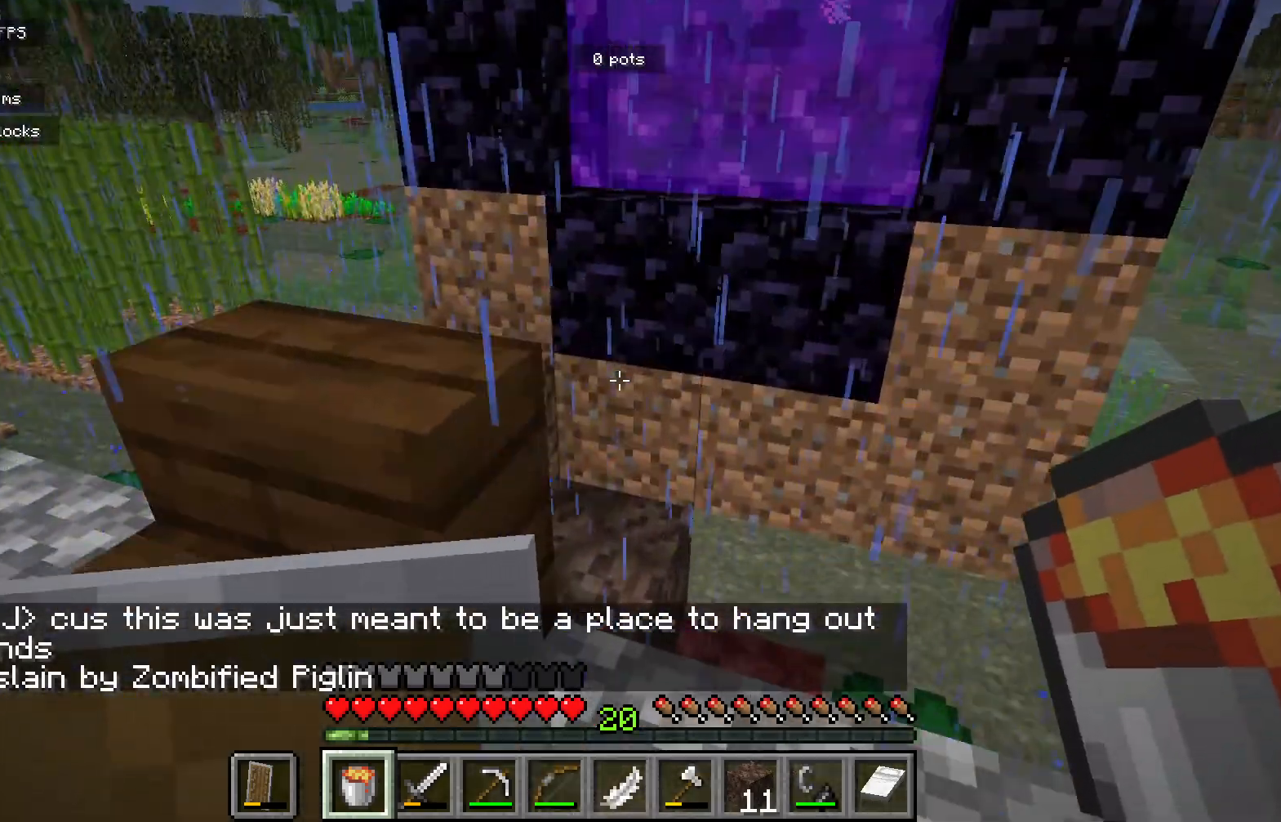
Gameplay with keyboard and mouse; each line is a JSON object with the keys and mouse buttons held at the frame after it. "events" lists presses ("down") and releases ("up") of "a", "d", "s", "mouse_left" and "mouse_right" between this image and that frame as [ms after this image, input, new state], when the widget could be followed in between. "mouse_left", "mouse_right" = the "left", "right" buttons of the "mouse" list. No other keys are recorded. Fast repeated clicks can show as one long hold. Mouse movement is not recorded.
{"keys": [], "mouse": [], "events": [[17, "a", "down"], [250, "a", "up"]]}
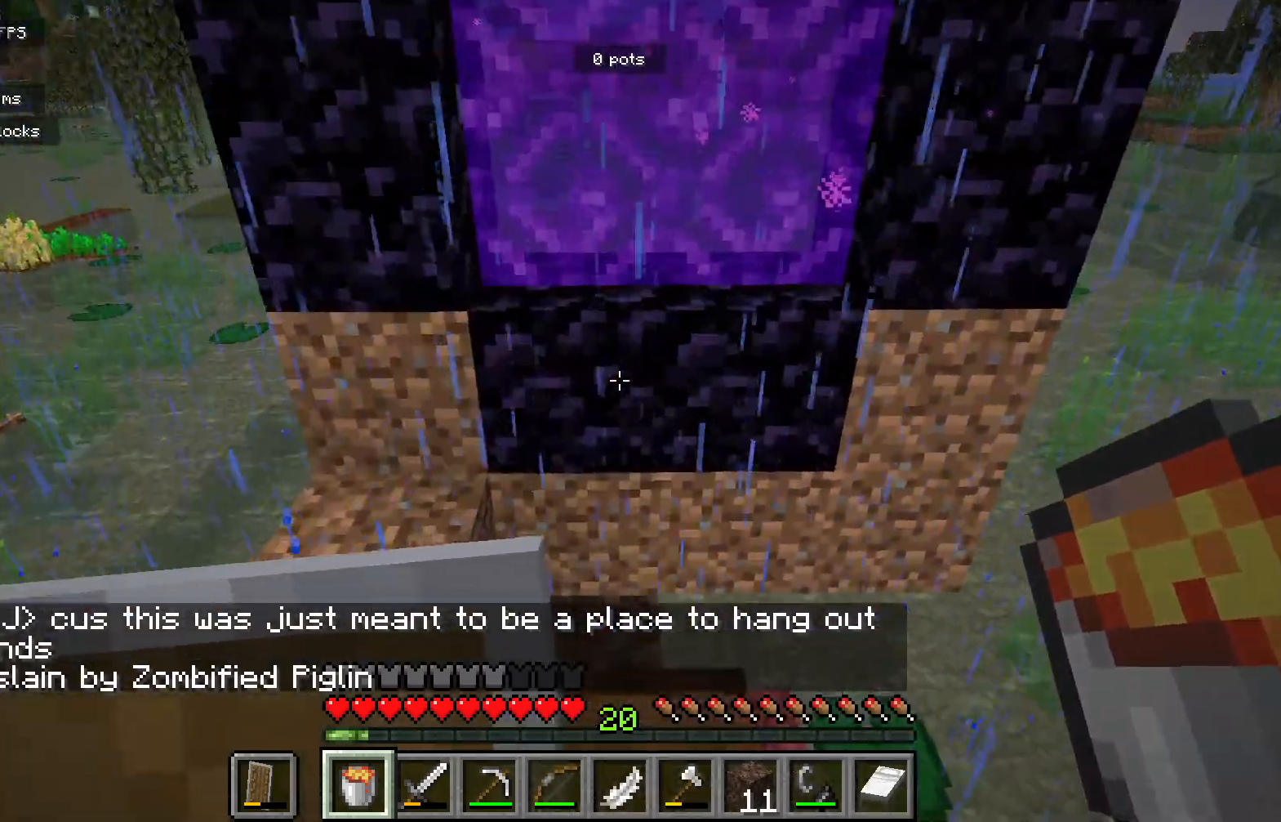
{"keys": [], "mouse": [], "events": []}
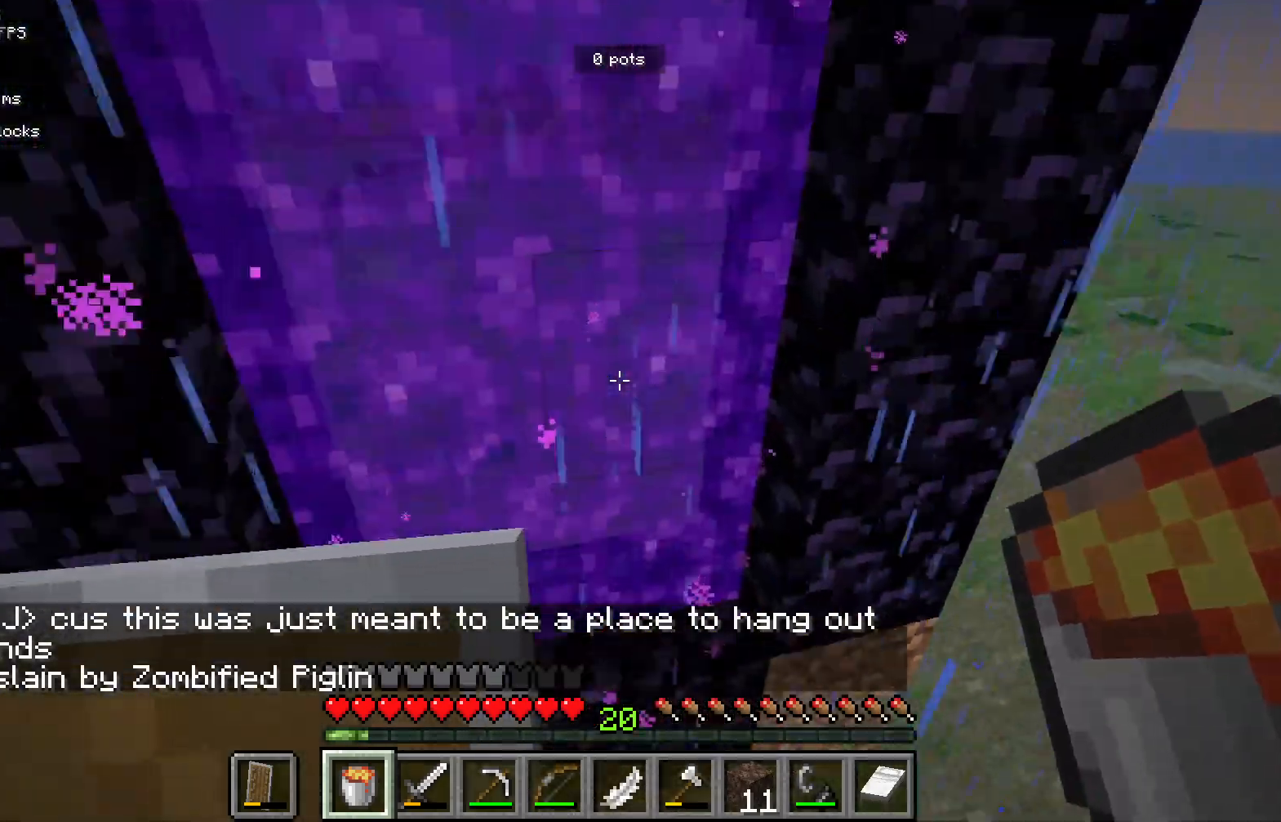
{"keys": ["d"], "mouse": [], "events": [[417, "d", "down"]]}
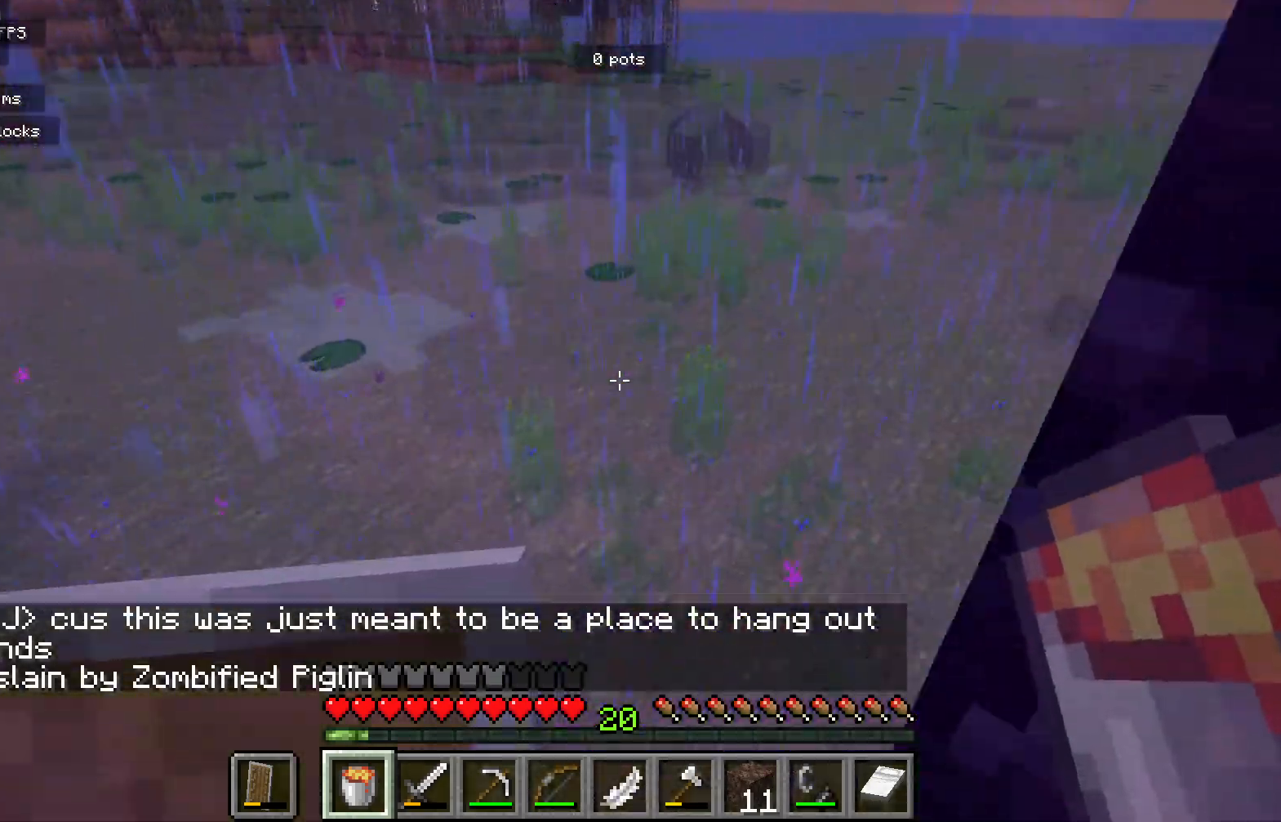
{"keys": [], "mouse": [], "events": [[83, "d", "up"], [200, "d", "down"], [433, "d", "up"]]}
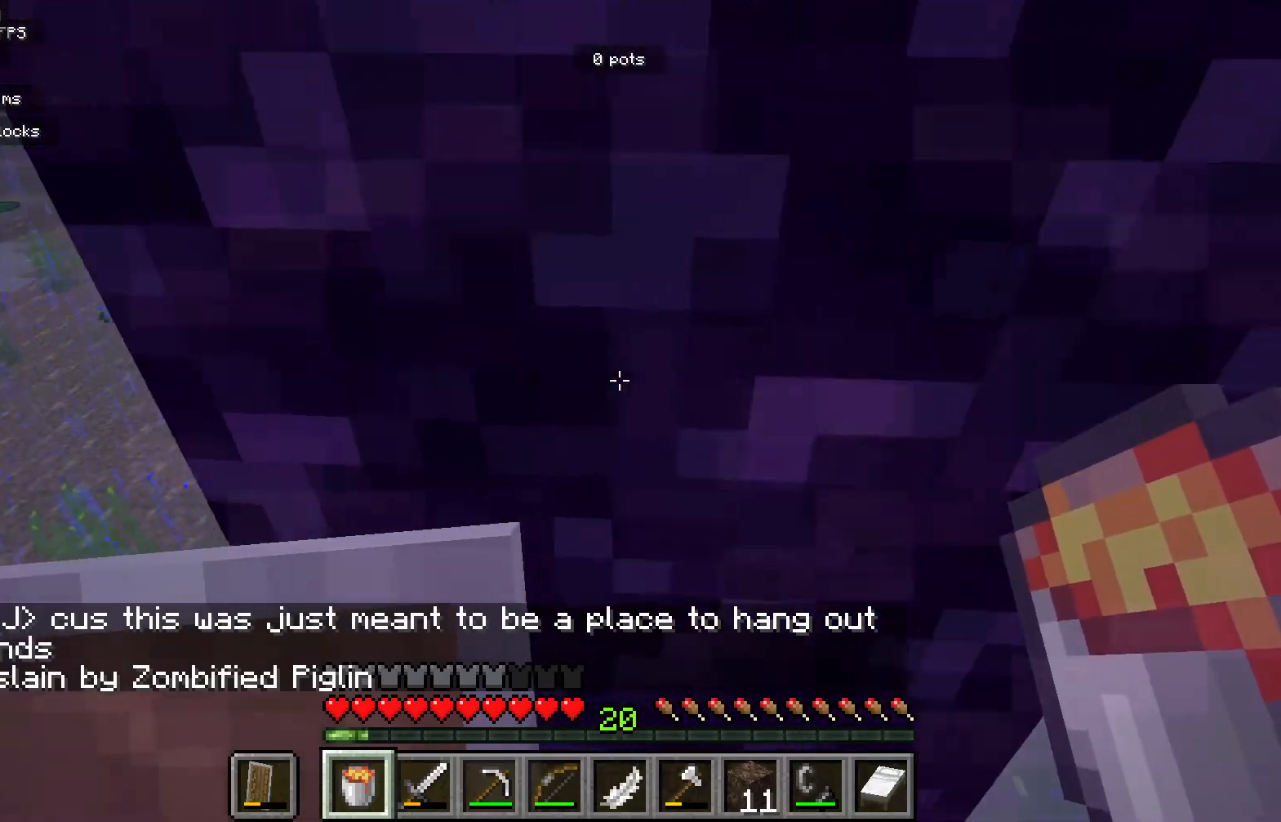
{"keys": [], "mouse": [], "events": []}
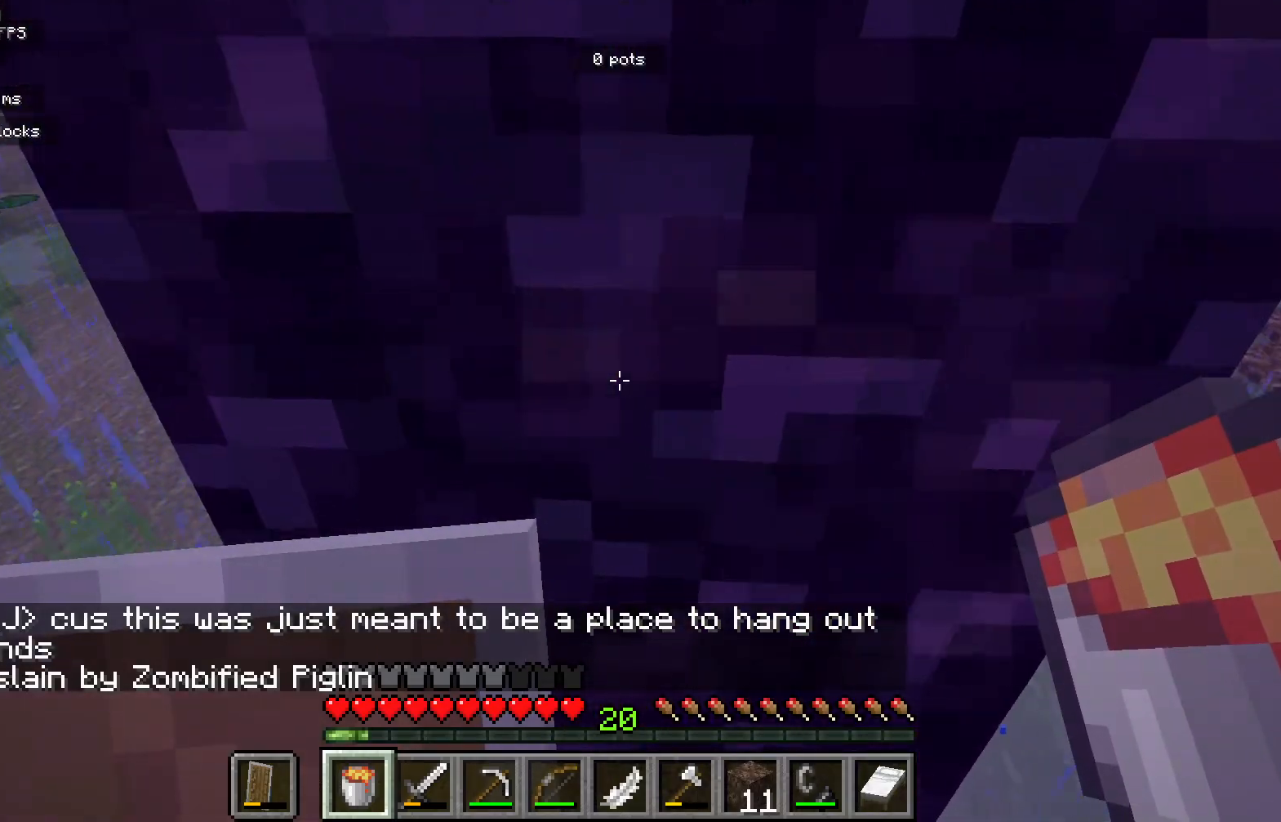
{"keys": [], "mouse": [], "events": []}
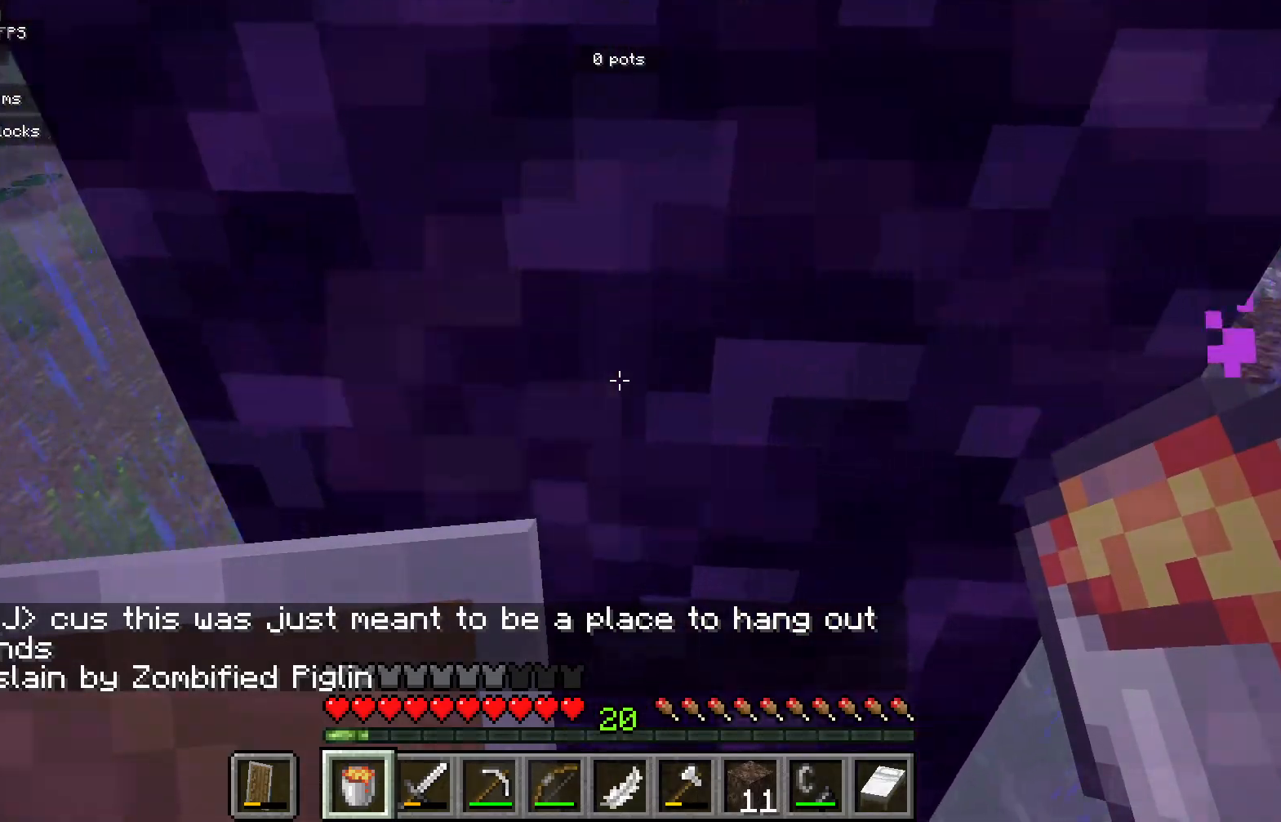
{"keys": [], "mouse": [], "events": []}
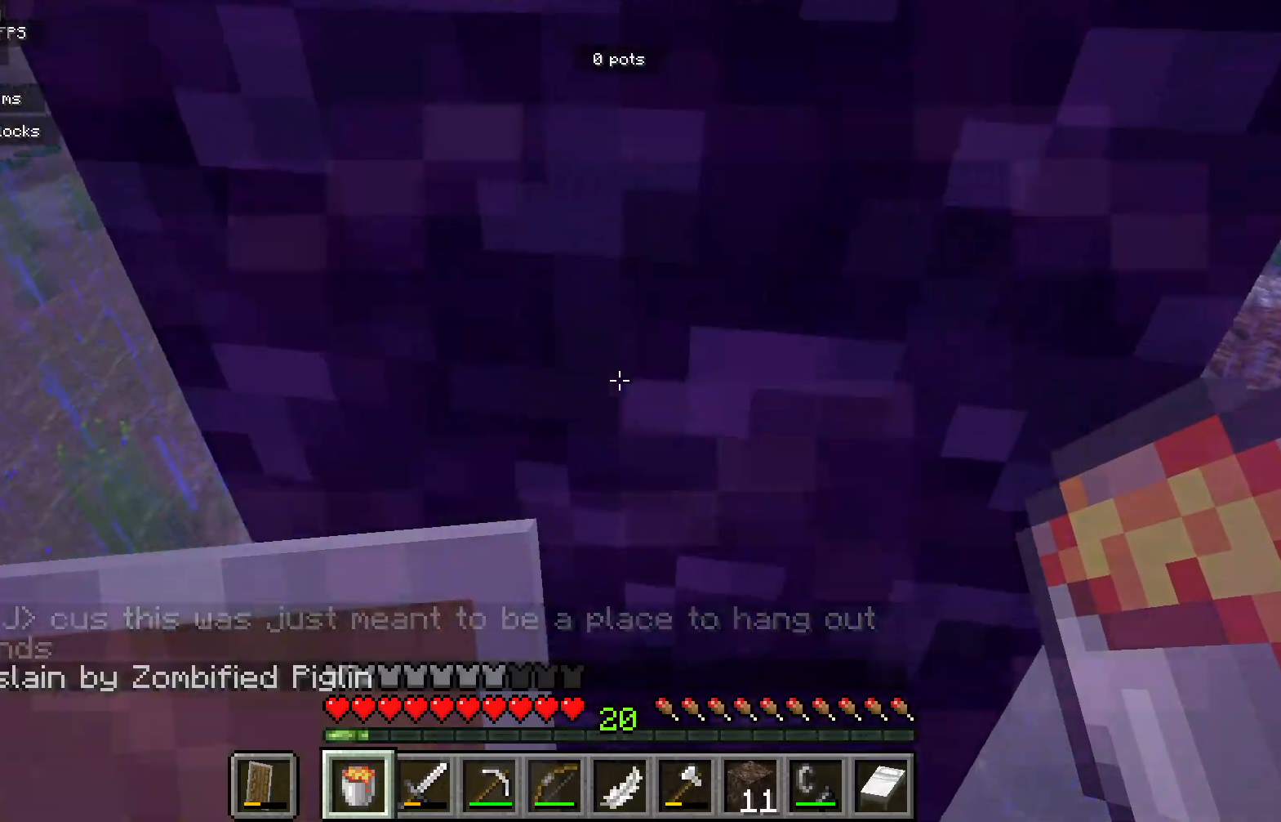
{"keys": [], "mouse": [], "events": []}
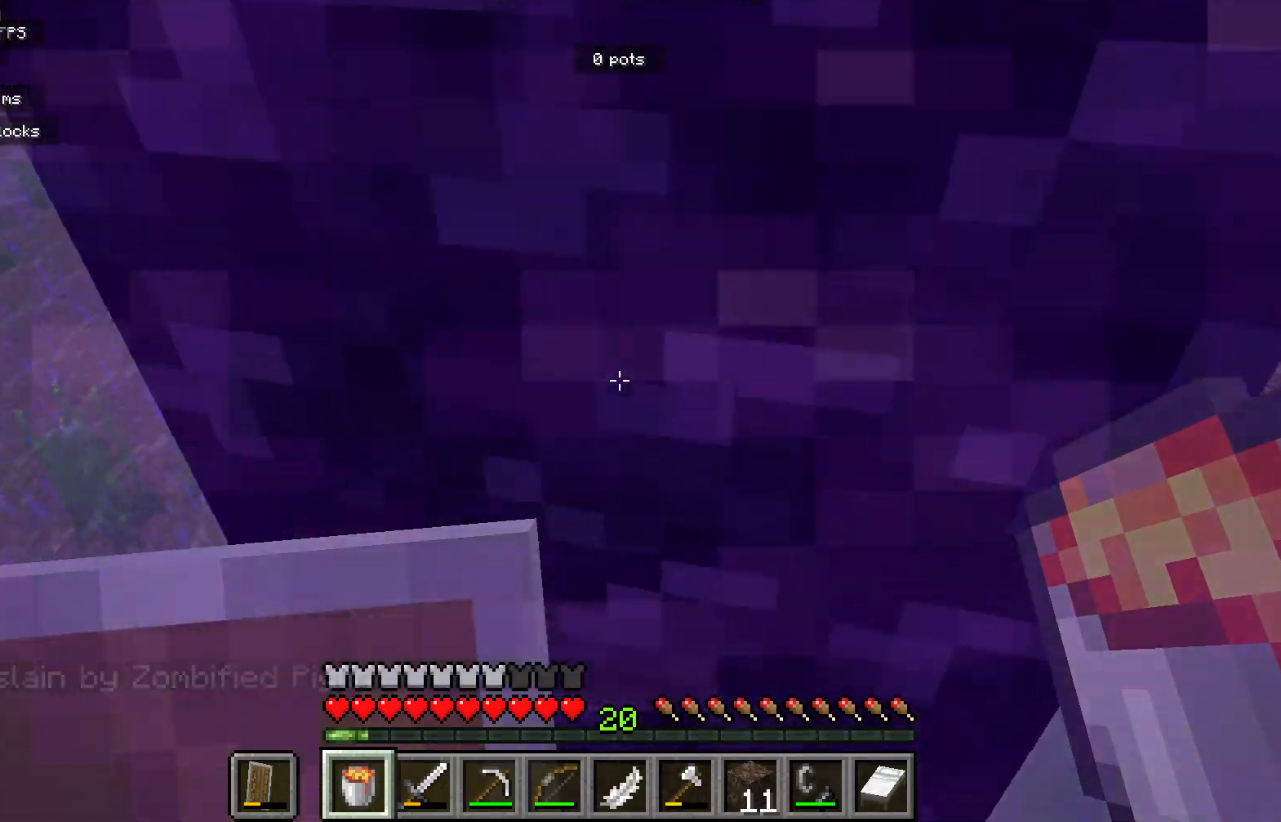
{"keys": [], "mouse": [], "events": []}
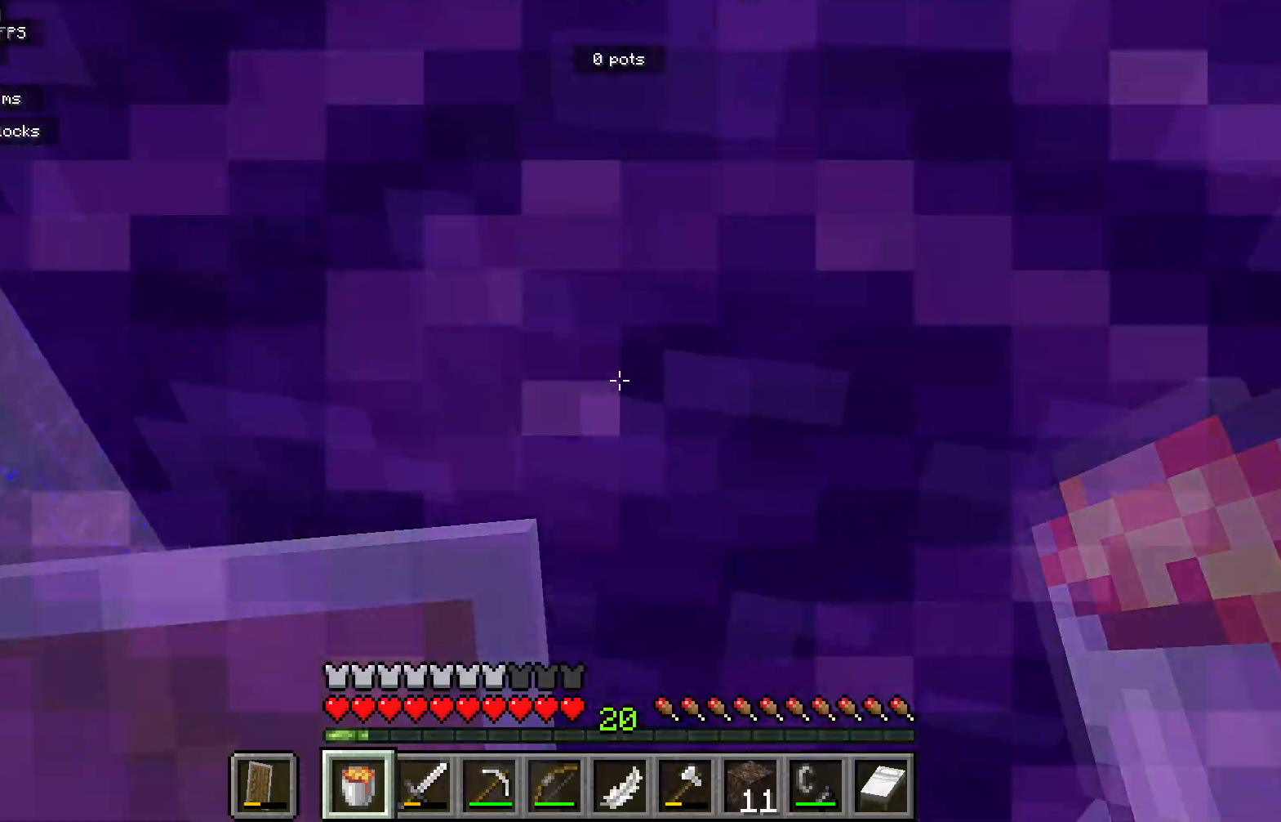
{"keys": [], "mouse": [], "events": []}